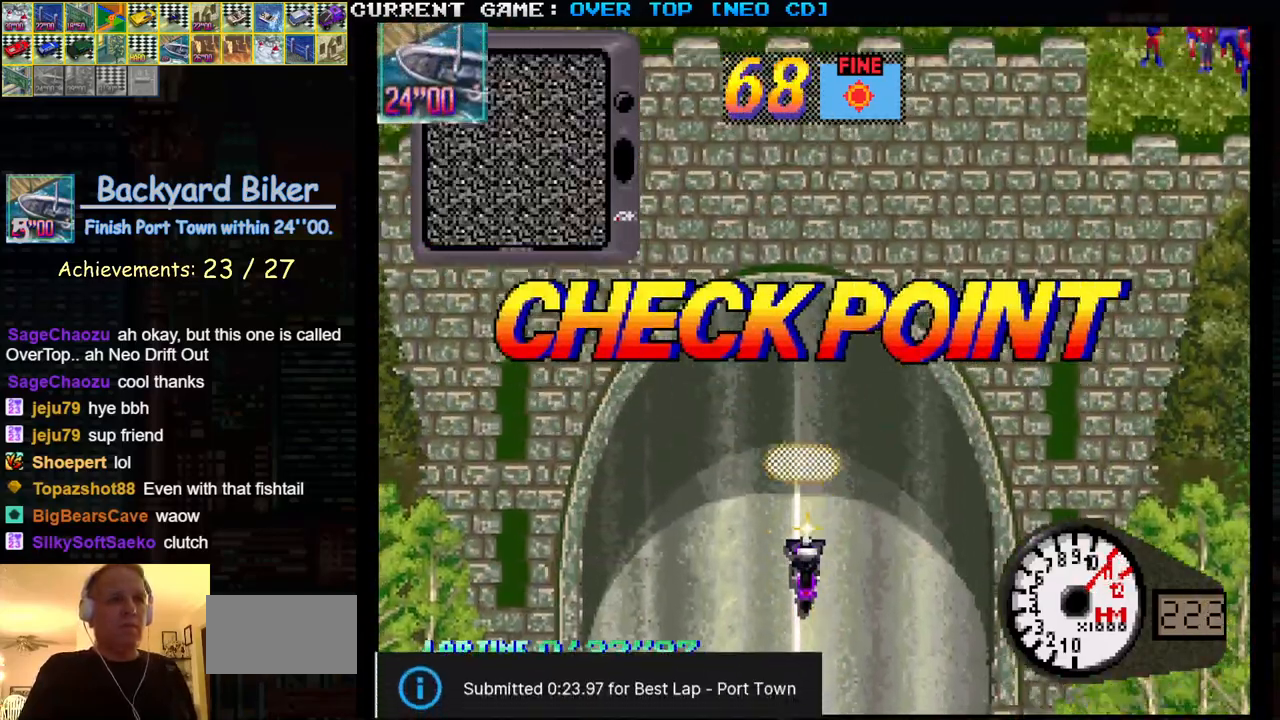
Gameplay with a controller (arcade stick); each line is a JSON object with the inputs held at the frame after it. "events" lists button and stick changes between this image and that frame as [ms after this image, input, new state], when the widget could be followed in between. Not read: L3 R3.
{"buttons": [], "left_stick": "center", "events": [[467, "SQUARE", "up"]]}
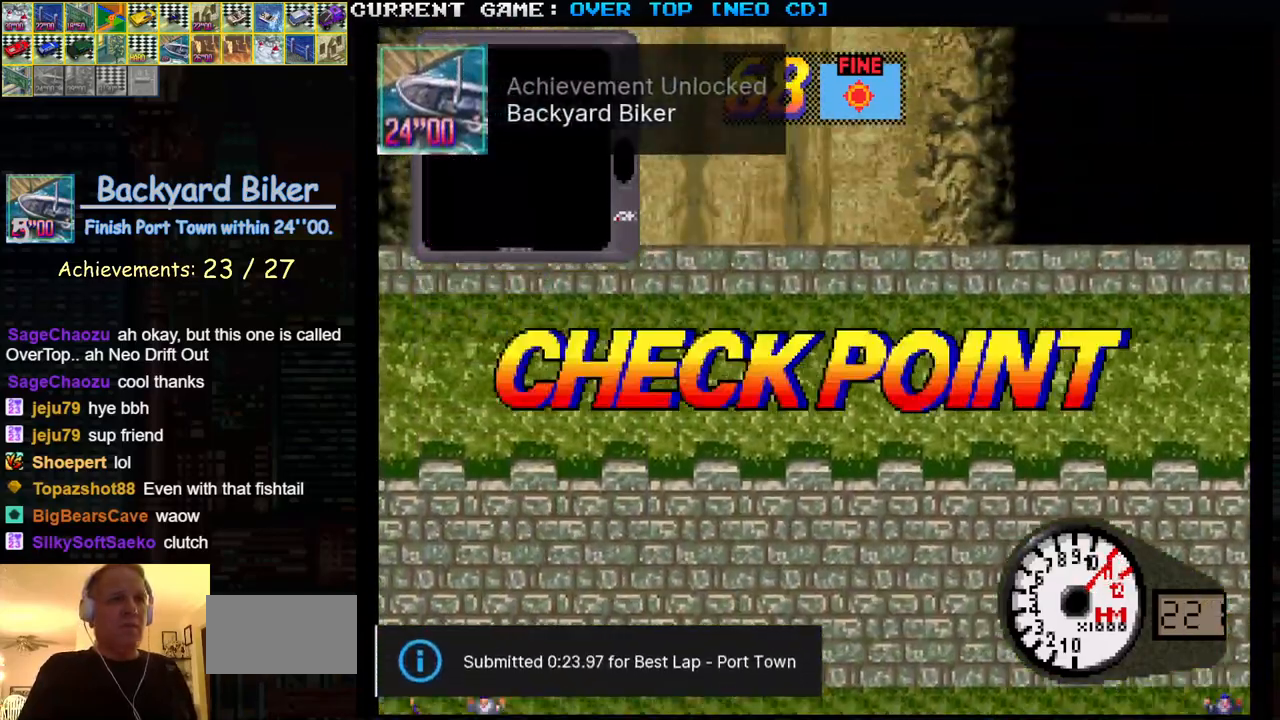
{"buttons": ["SQUARE"], "left_stick": "center", "events": [[267, "SQUARE", "down"]]}
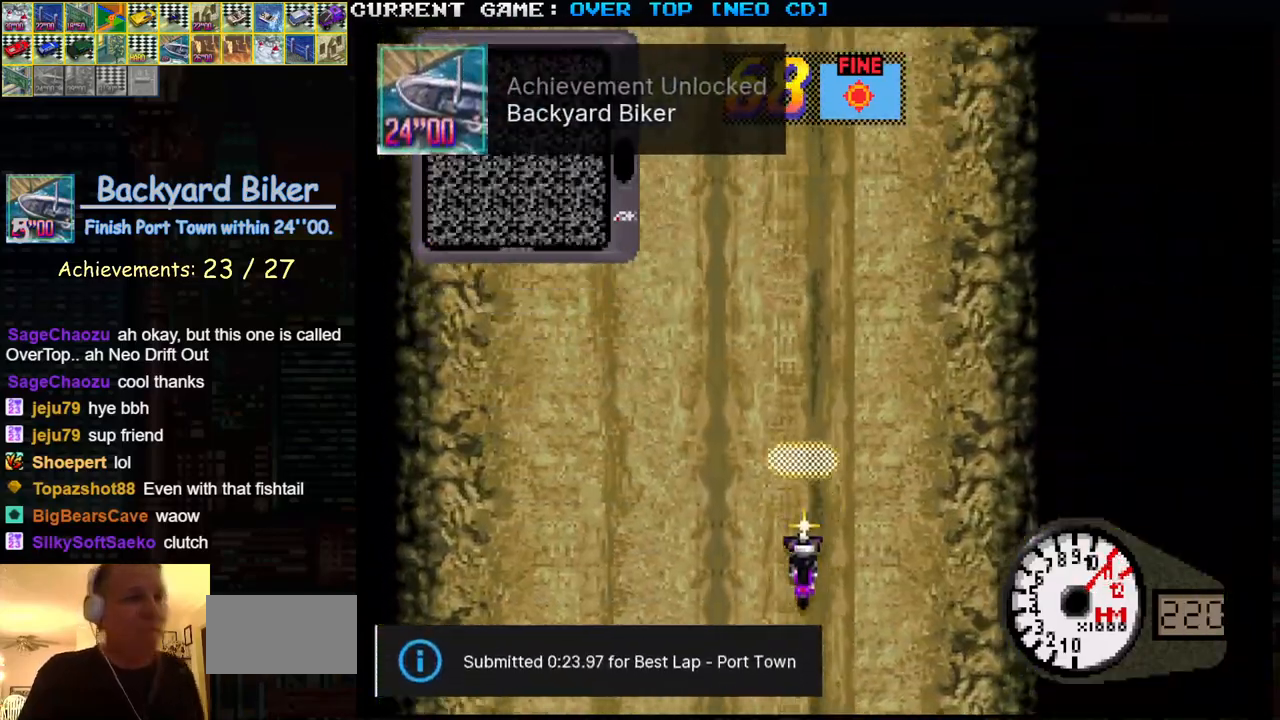
{"buttons": ["SQUARE"], "left_stick": "center", "events": []}
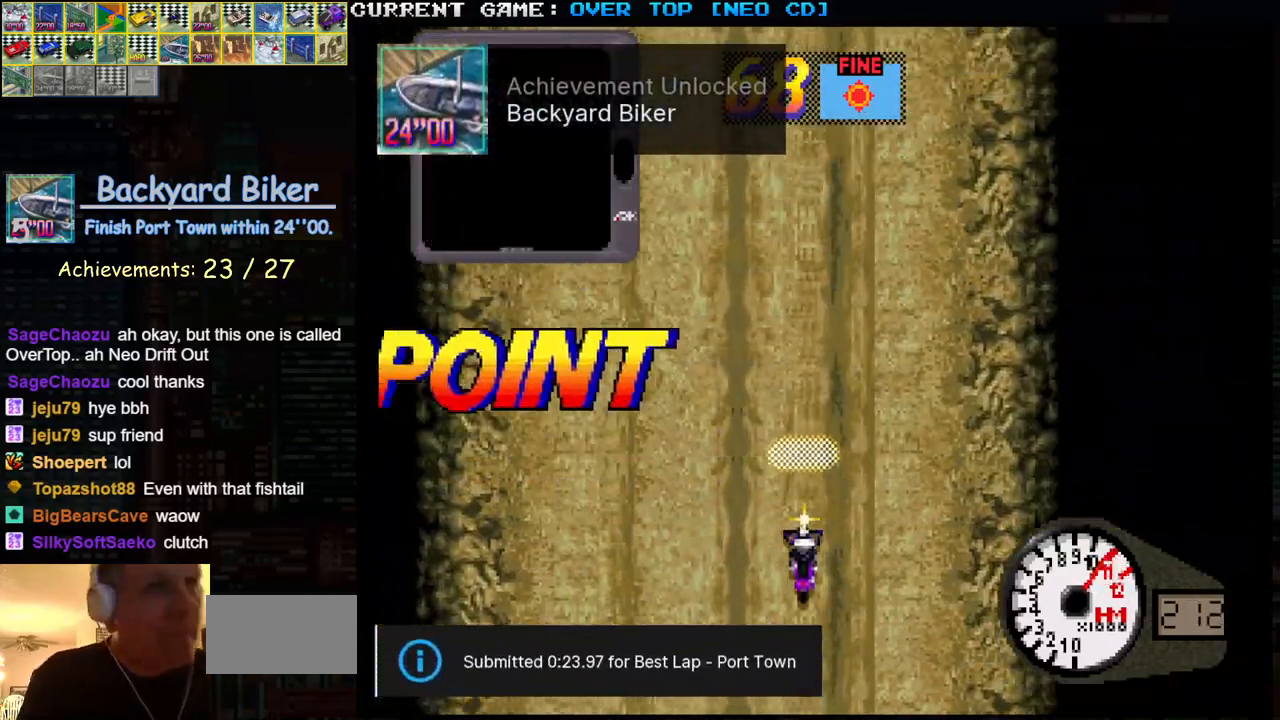
{"buttons": ["SQUARE"], "left_stick": "center", "events": []}
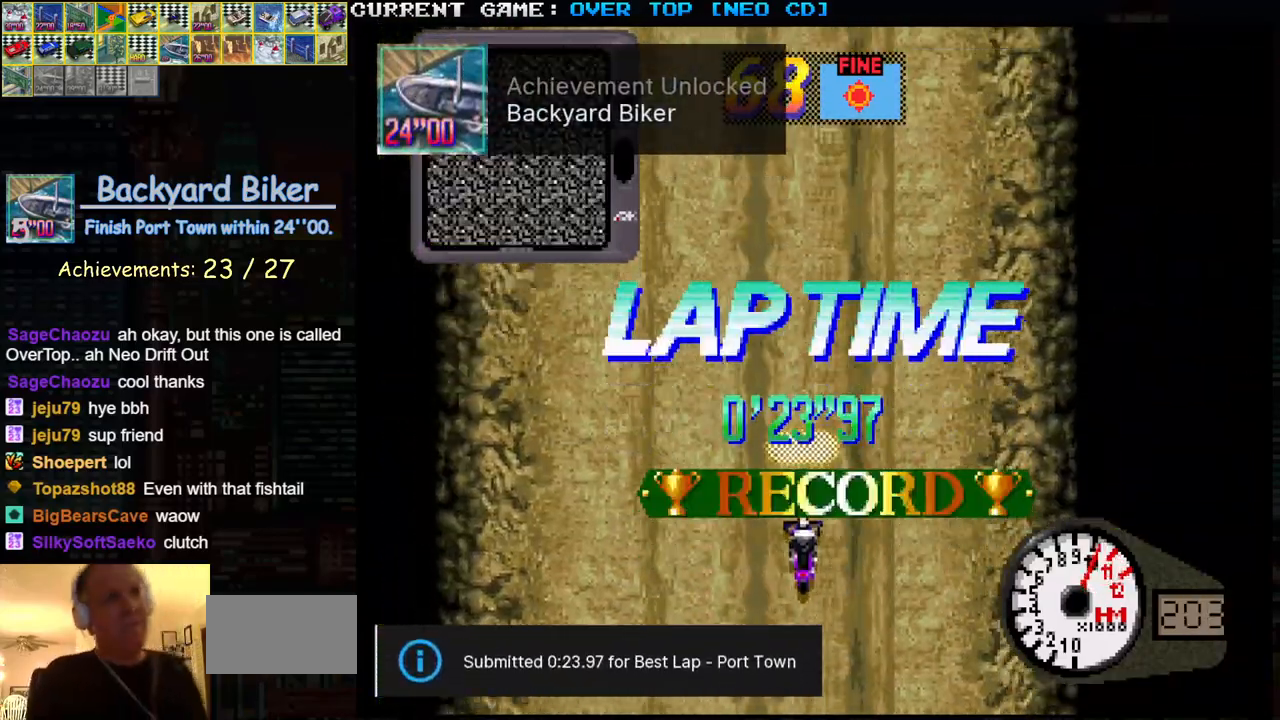
{"buttons": ["SQUARE"], "left_stick": "center", "events": []}
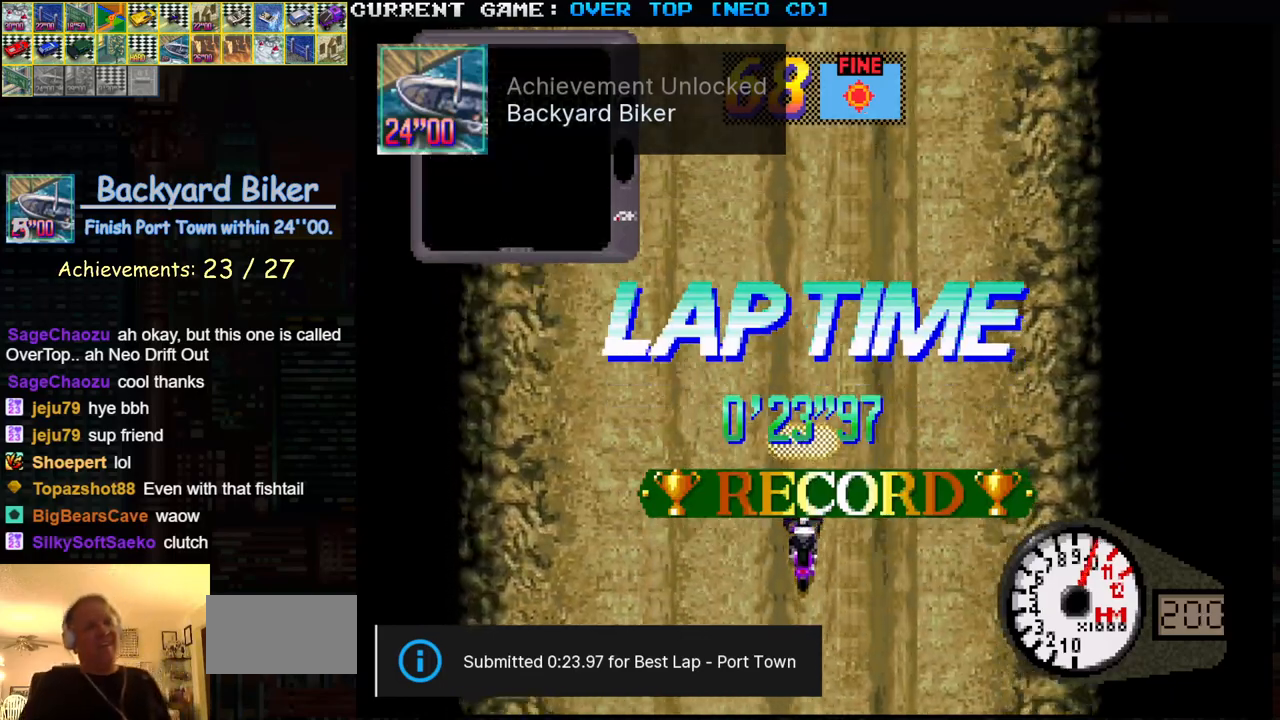
{"buttons": ["SQUARE"], "left_stick": "center", "events": []}
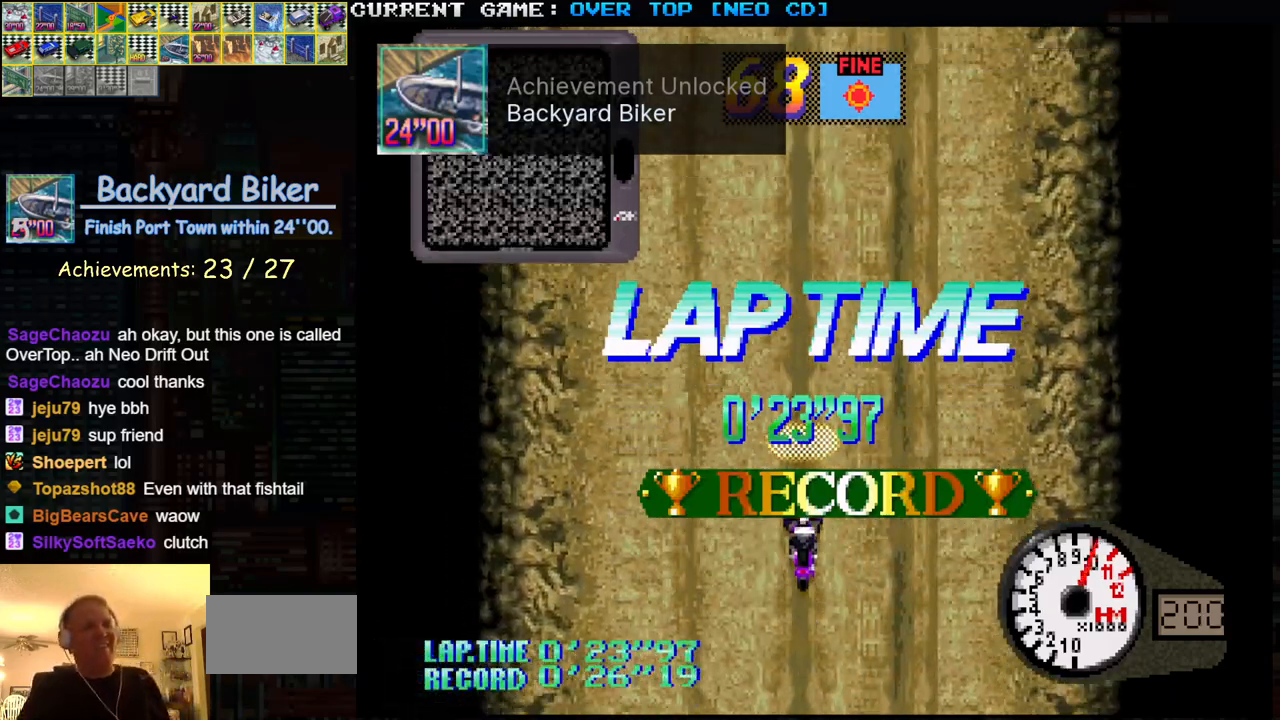
{"buttons": ["SQUARE"], "left_stick": "center", "events": []}
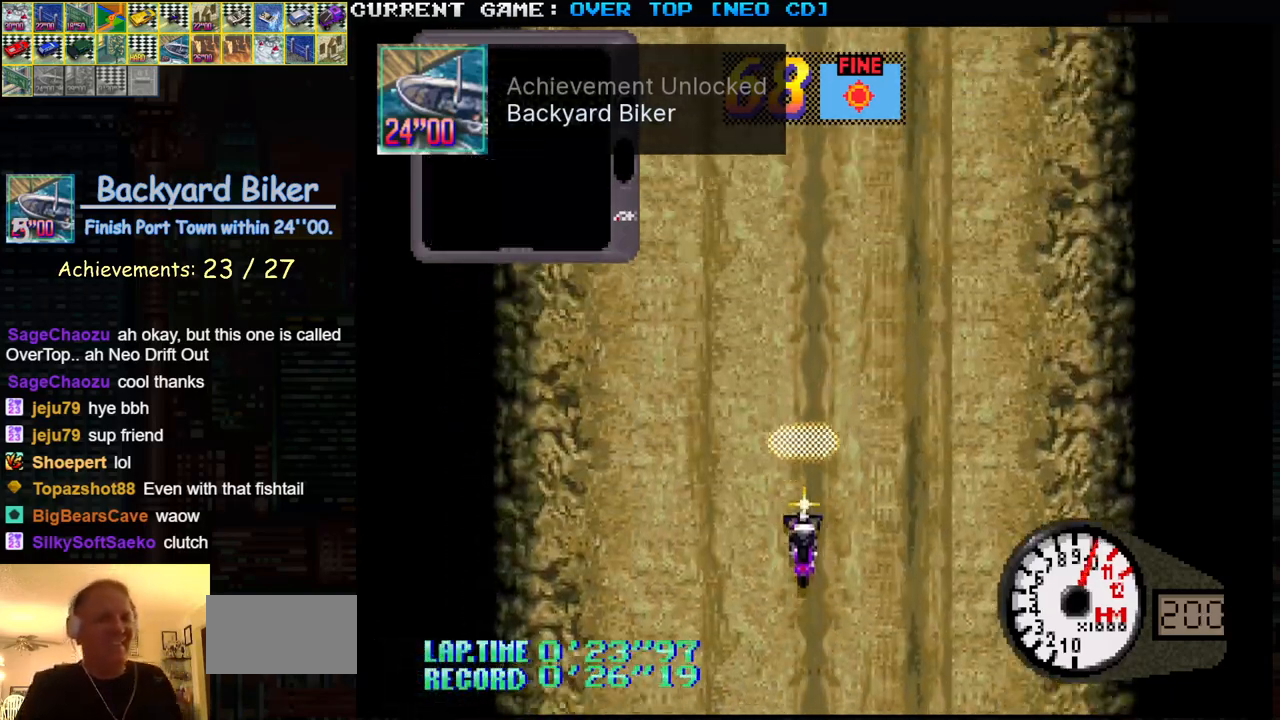
{"buttons": ["SQUARE"], "left_stick": "center", "events": []}
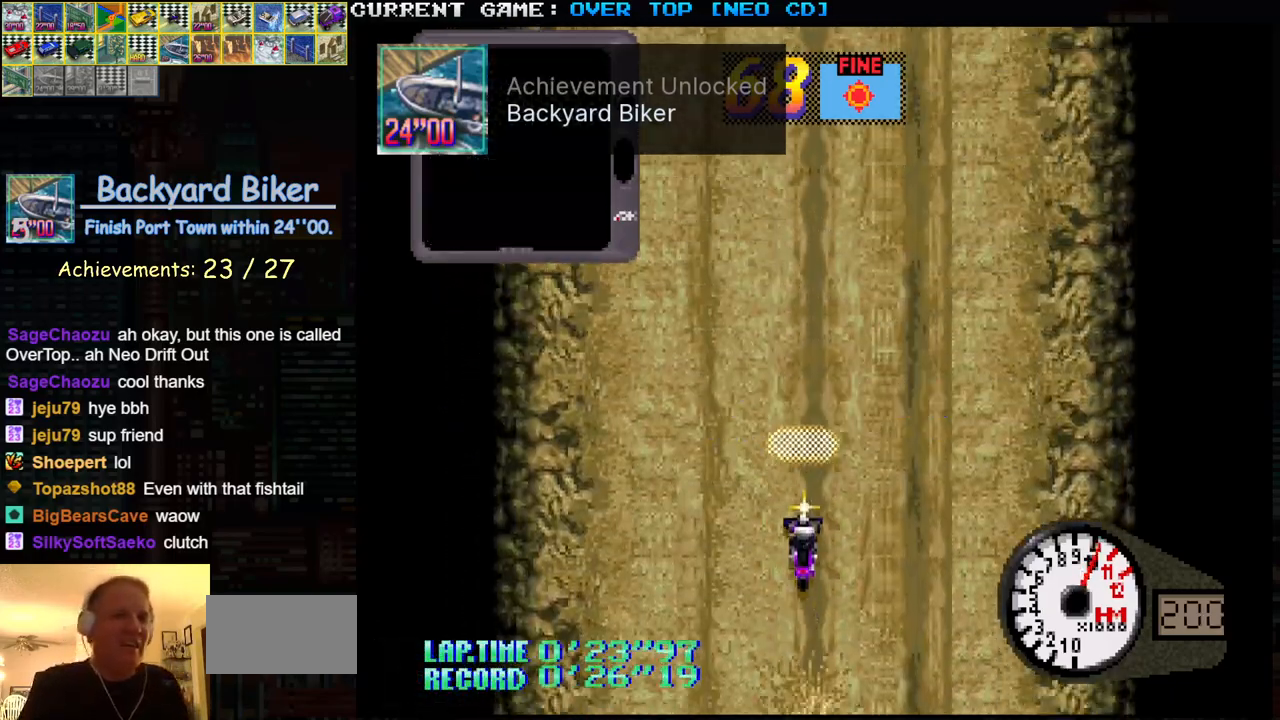
{"buttons": ["SQUARE"], "left_stick": "center", "events": []}
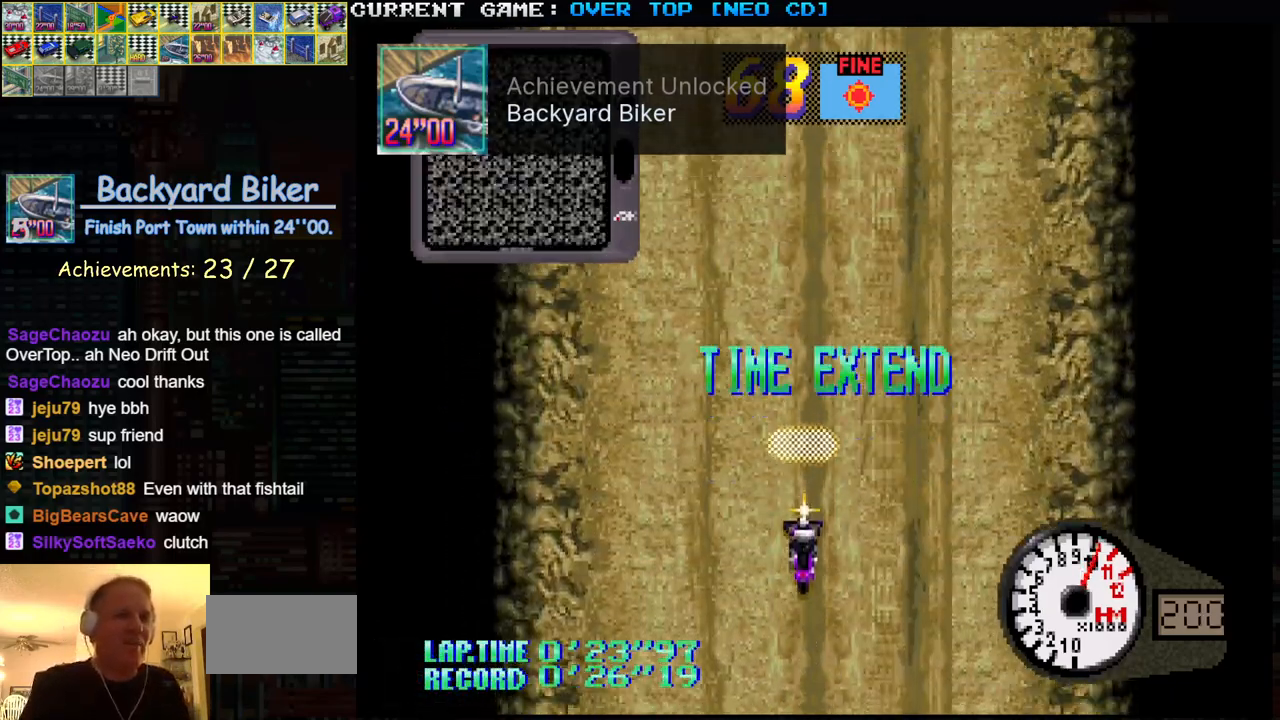
{"buttons": ["SQUARE"], "left_stick": "center", "events": []}
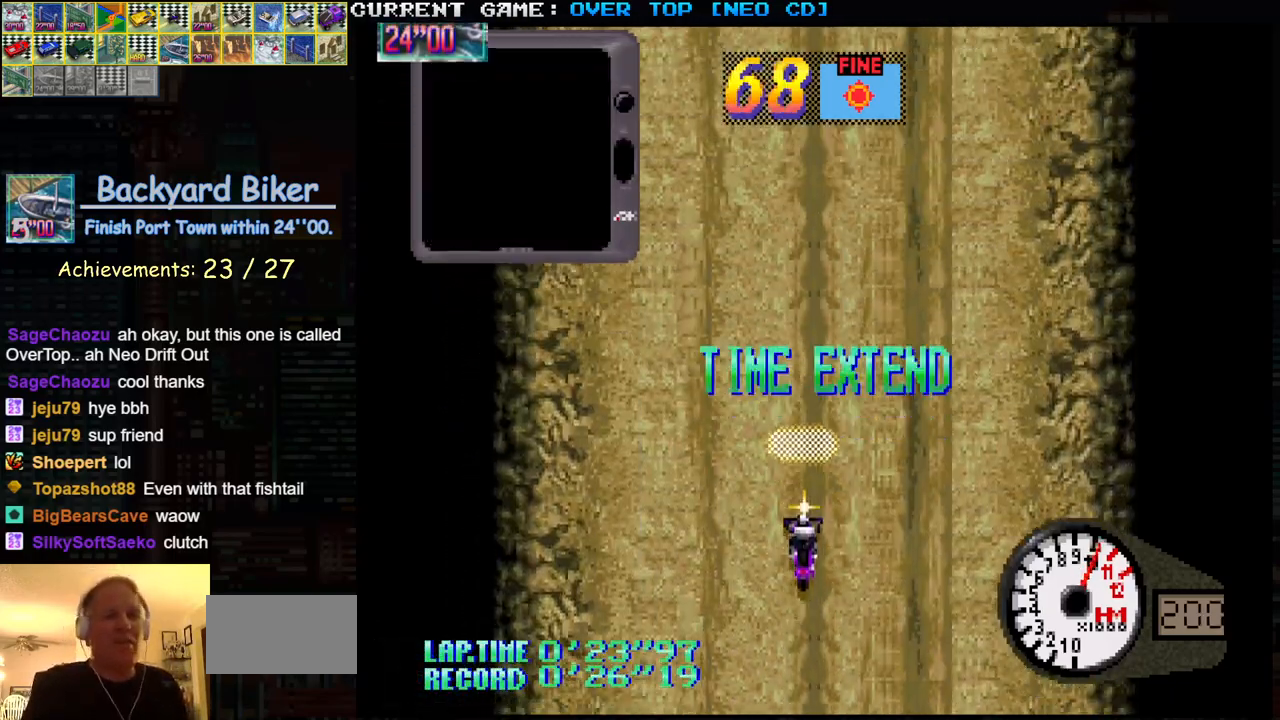
{"buttons": ["SQUARE"], "left_stick": "center", "events": [[267, "left_stick", "right"], [400, "left_stick", "left"], [500, "left_stick", "center"]]}
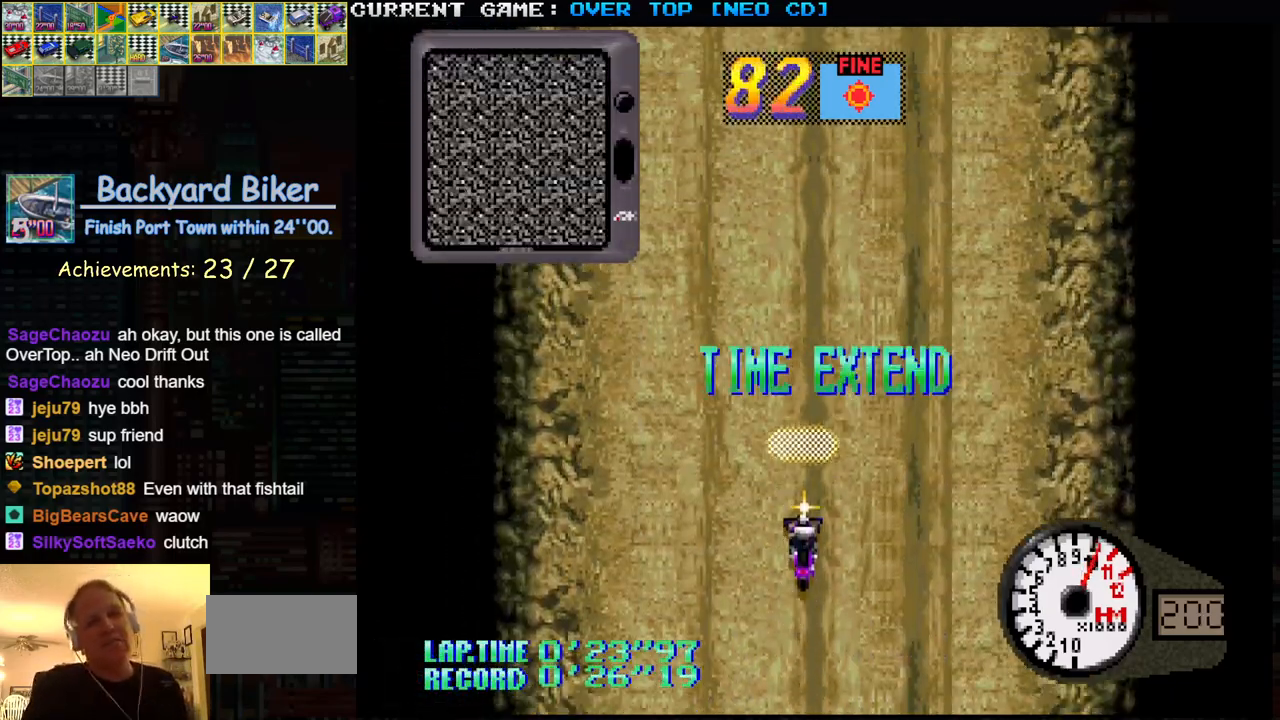
{"buttons": ["SQUARE"], "left_stick": "up", "events": [[50, "left_stick", "right"], [133, "left_stick", "left"], [233, "left_stick", "right"], [350, "left_stick", "left"], [483, "left_stick", "up"]]}
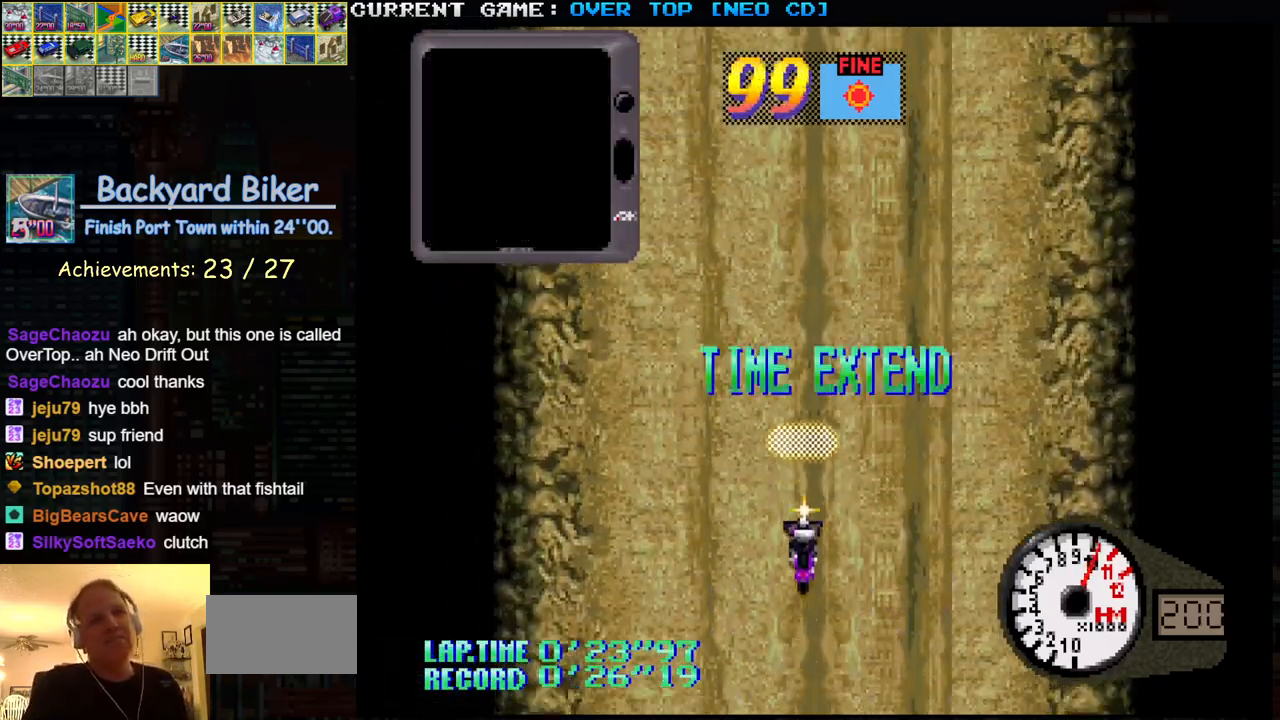
{"buttons": ["SQUARE"], "left_stick": "center", "events": [[83, "left_stick", "center"]]}
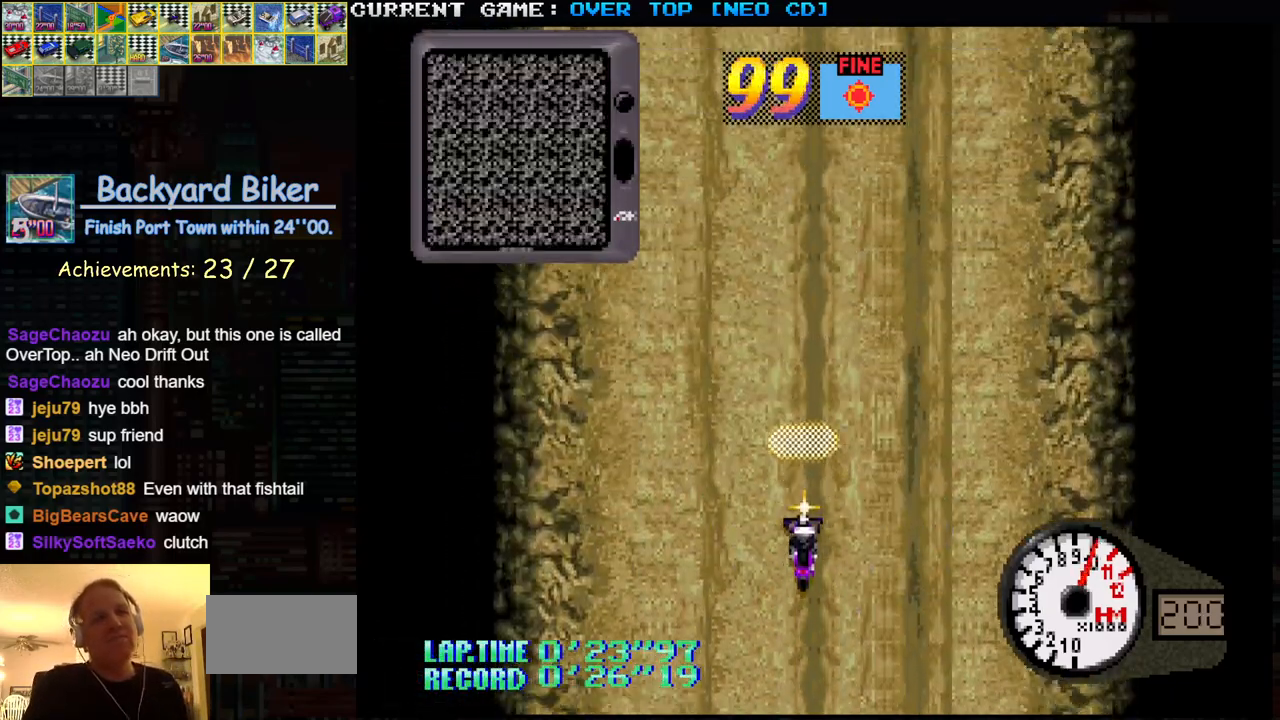
{"buttons": ["SQUARE"], "left_stick": "center", "events": []}
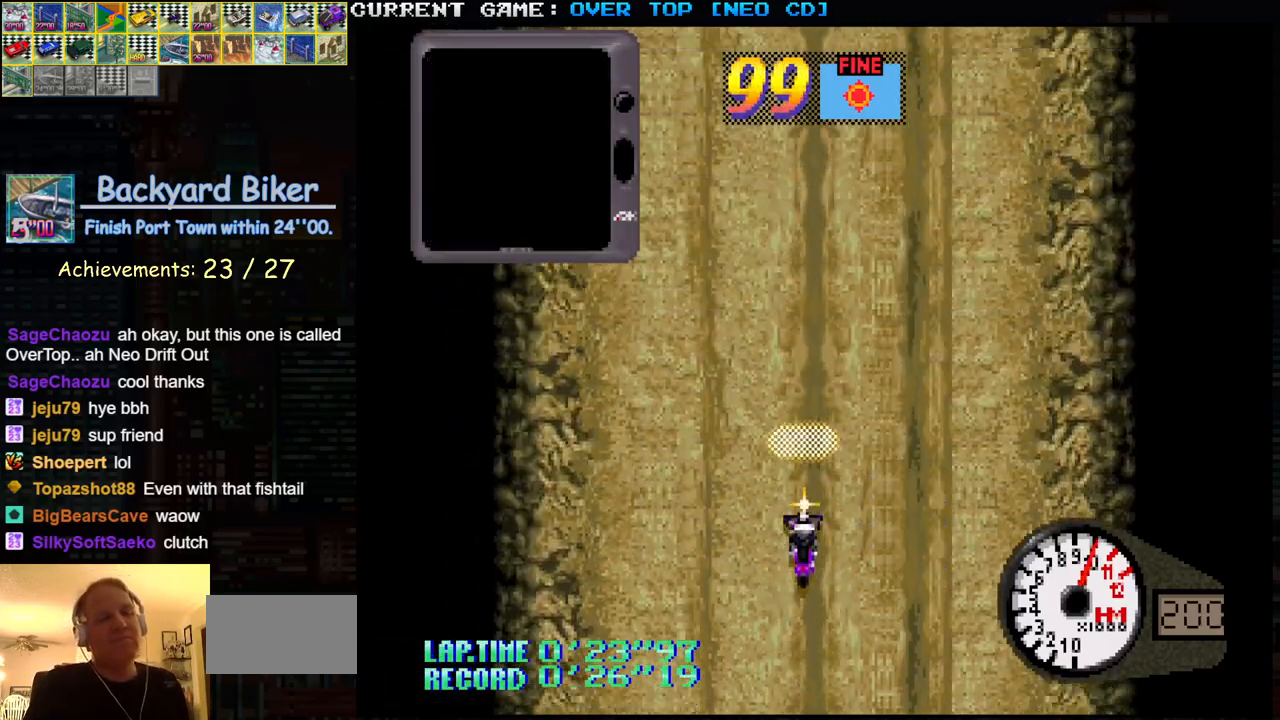
{"buttons": ["SQUARE"], "left_stick": "center", "events": []}
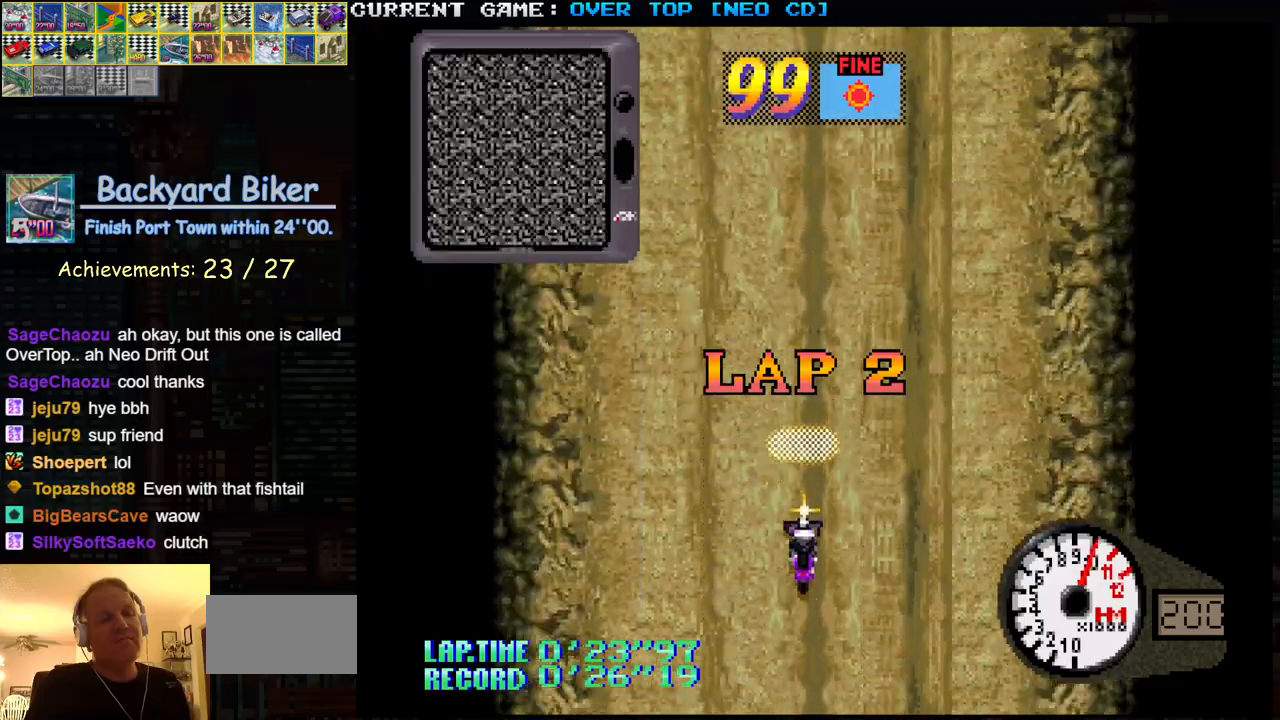
{"buttons": ["SQUARE"], "left_stick": "center", "events": []}
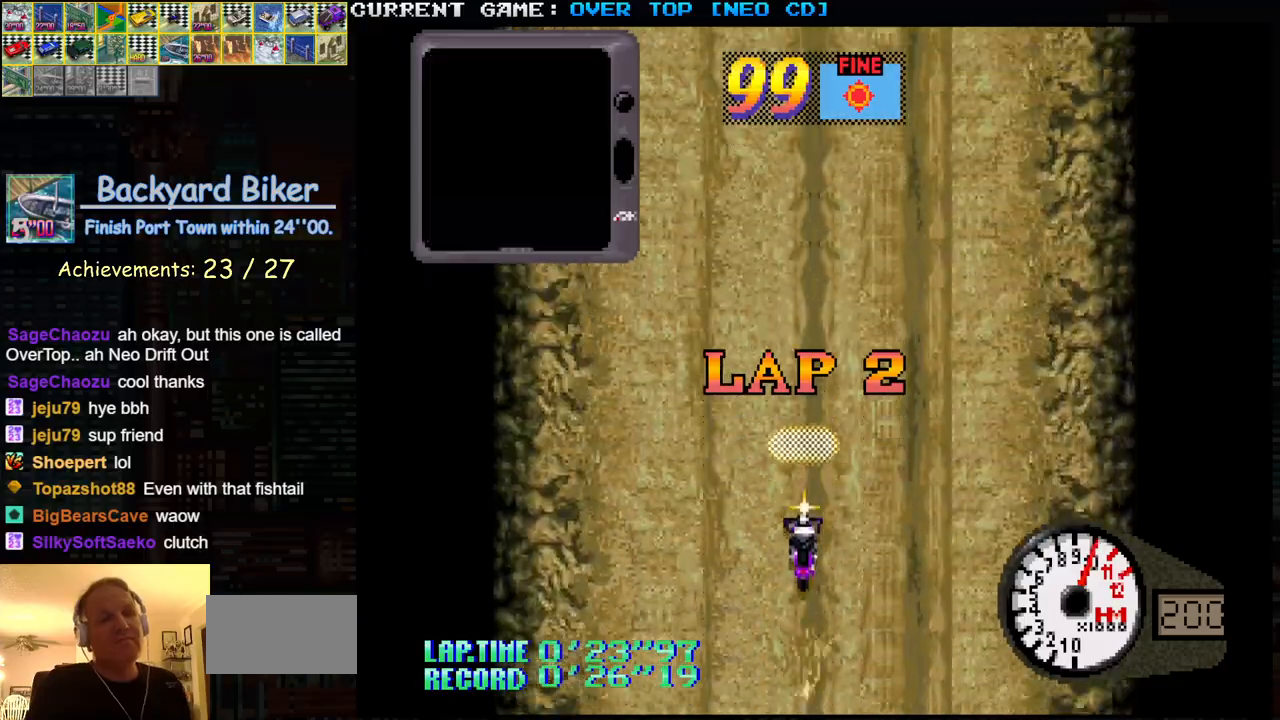
{"buttons": ["SQUARE"], "left_stick": "center", "events": []}
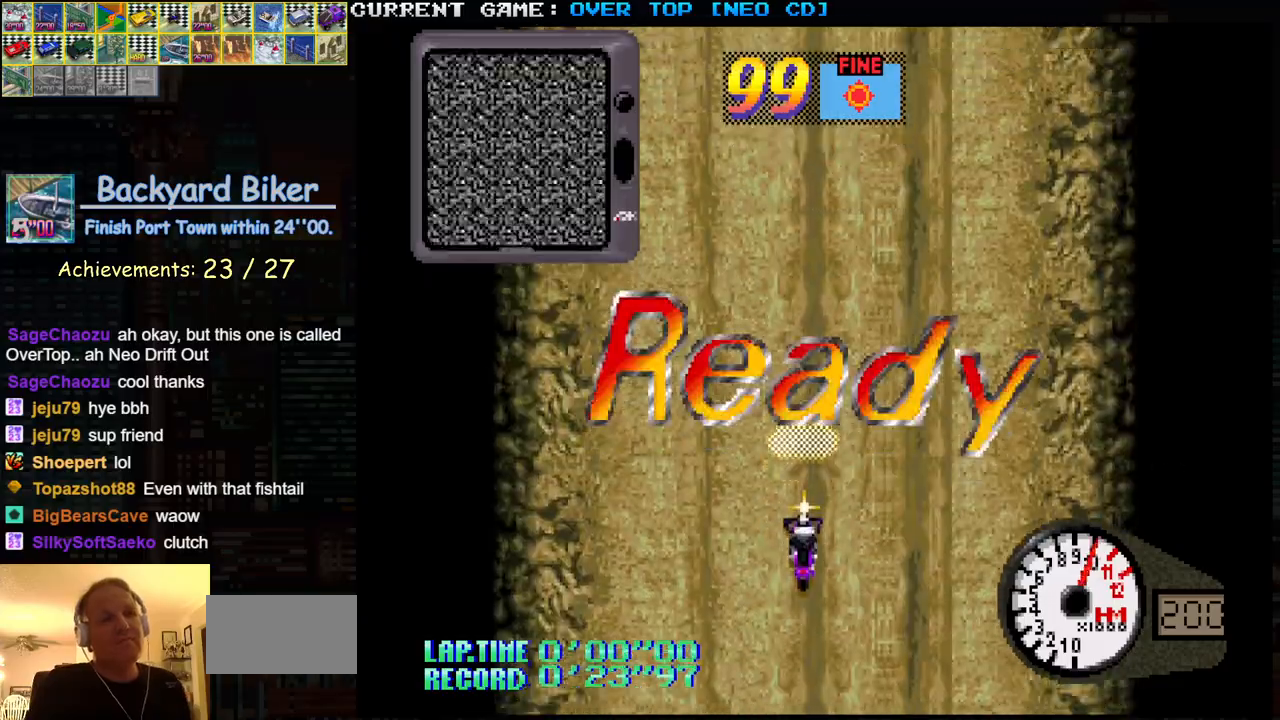
{"buttons": ["SQUARE"], "left_stick": "center", "events": []}
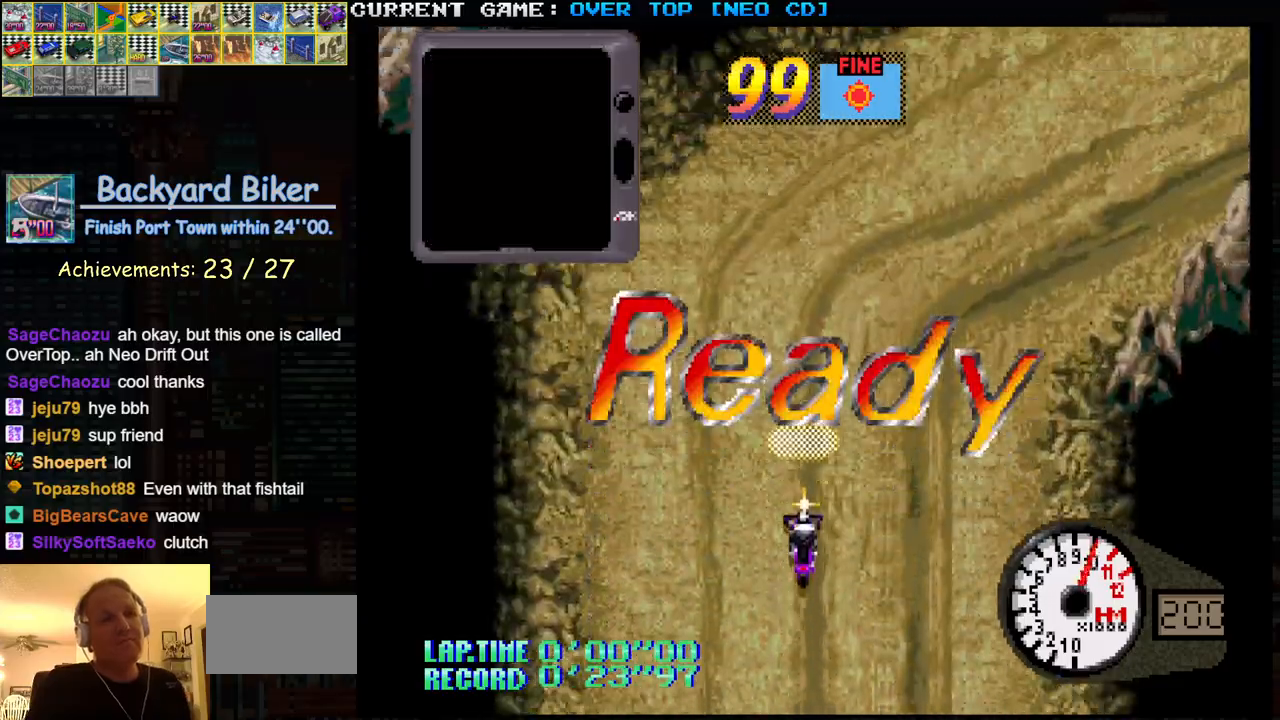
{"buttons": ["SQUARE"], "left_stick": "center", "events": []}
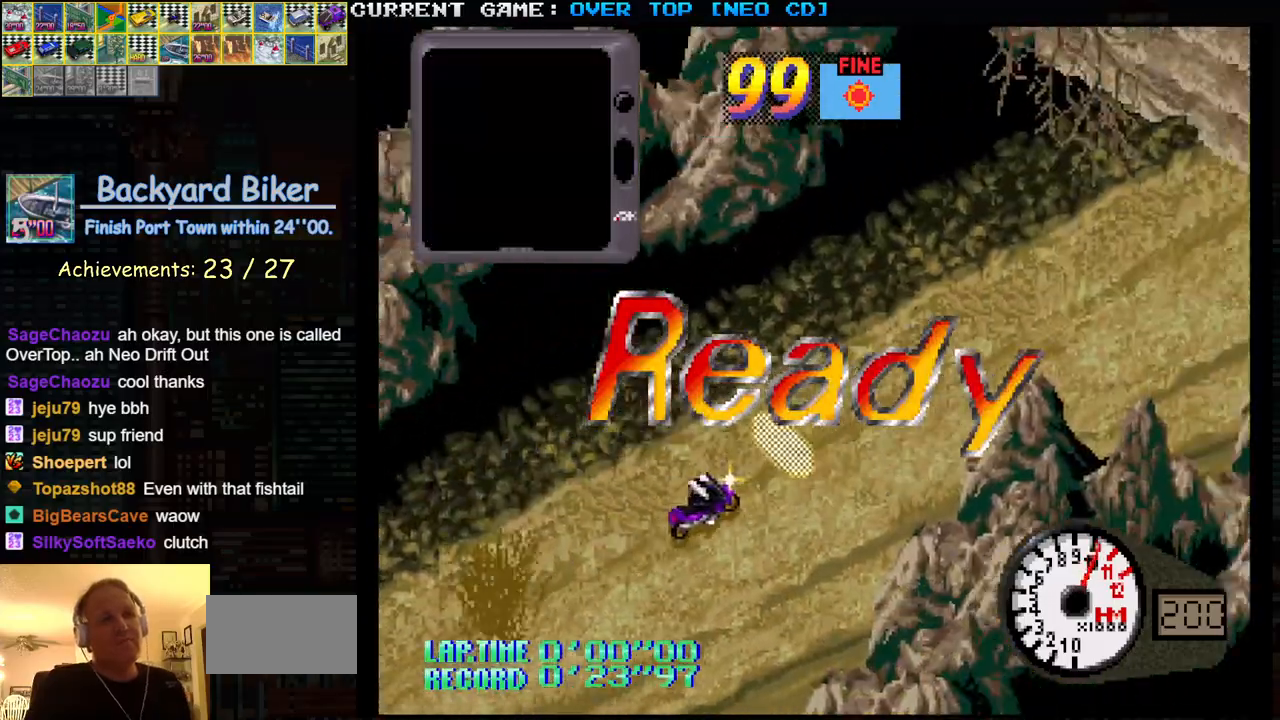
{"buttons": ["SQUARE"], "left_stick": "center", "events": []}
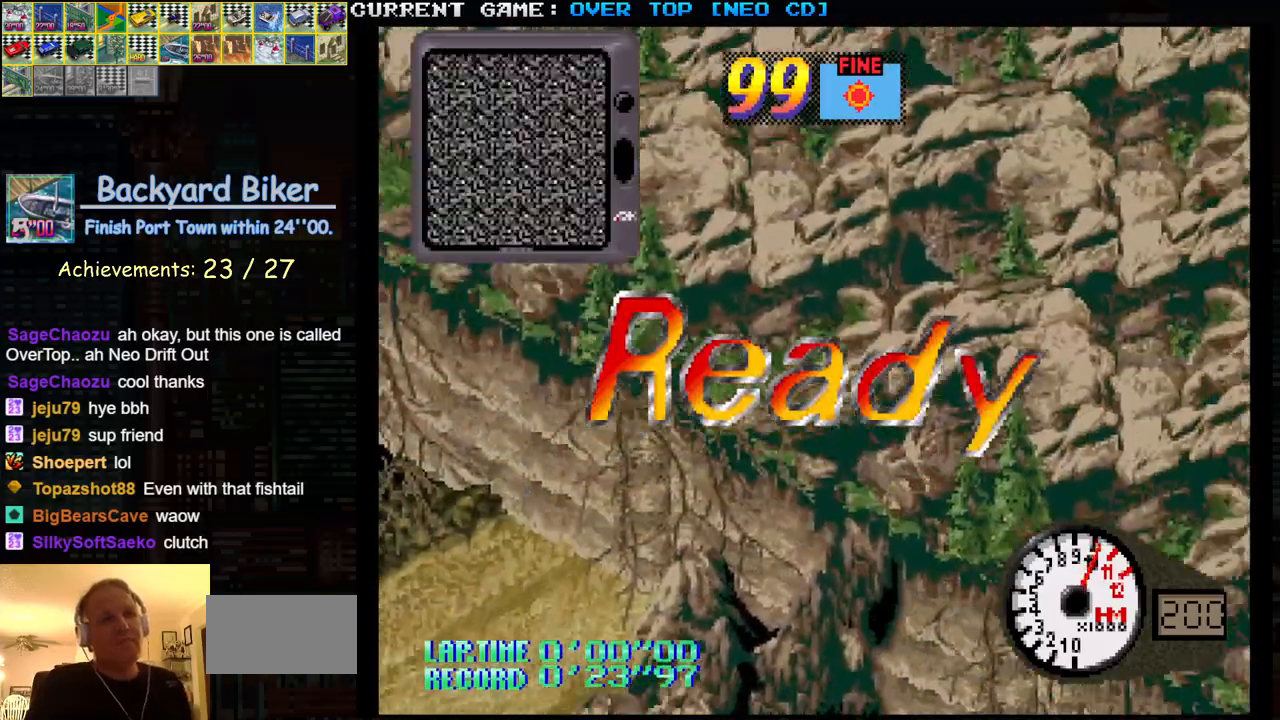
{"buttons": ["SQUARE"], "left_stick": "center", "events": []}
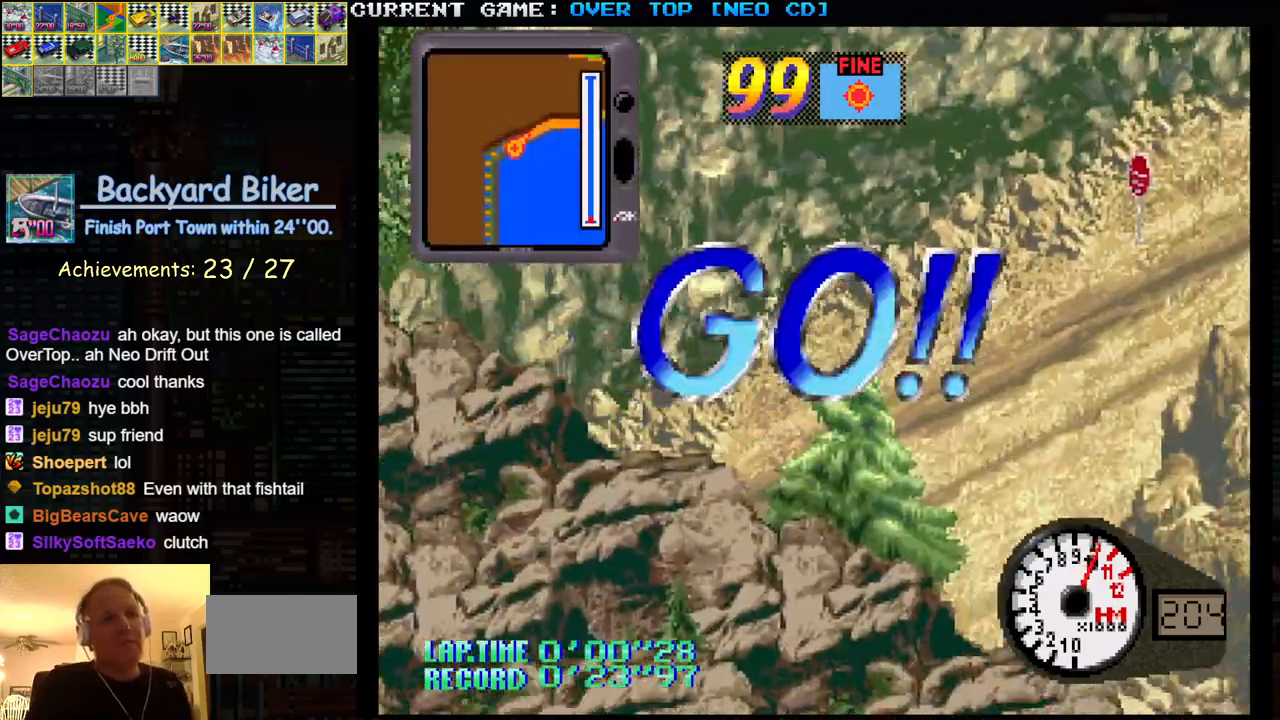
{"buttons": ["SQUARE"], "left_stick": "center", "events": []}
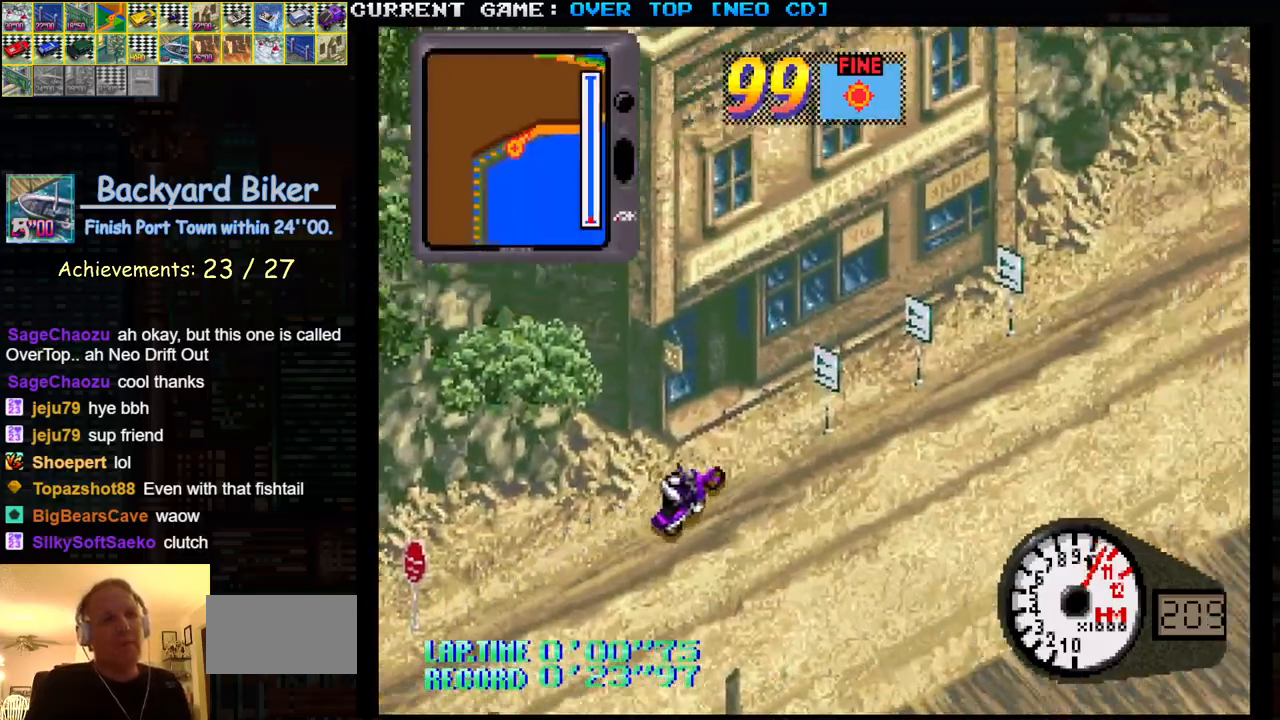
{"buttons": ["SQUARE"], "left_stick": "center", "events": []}
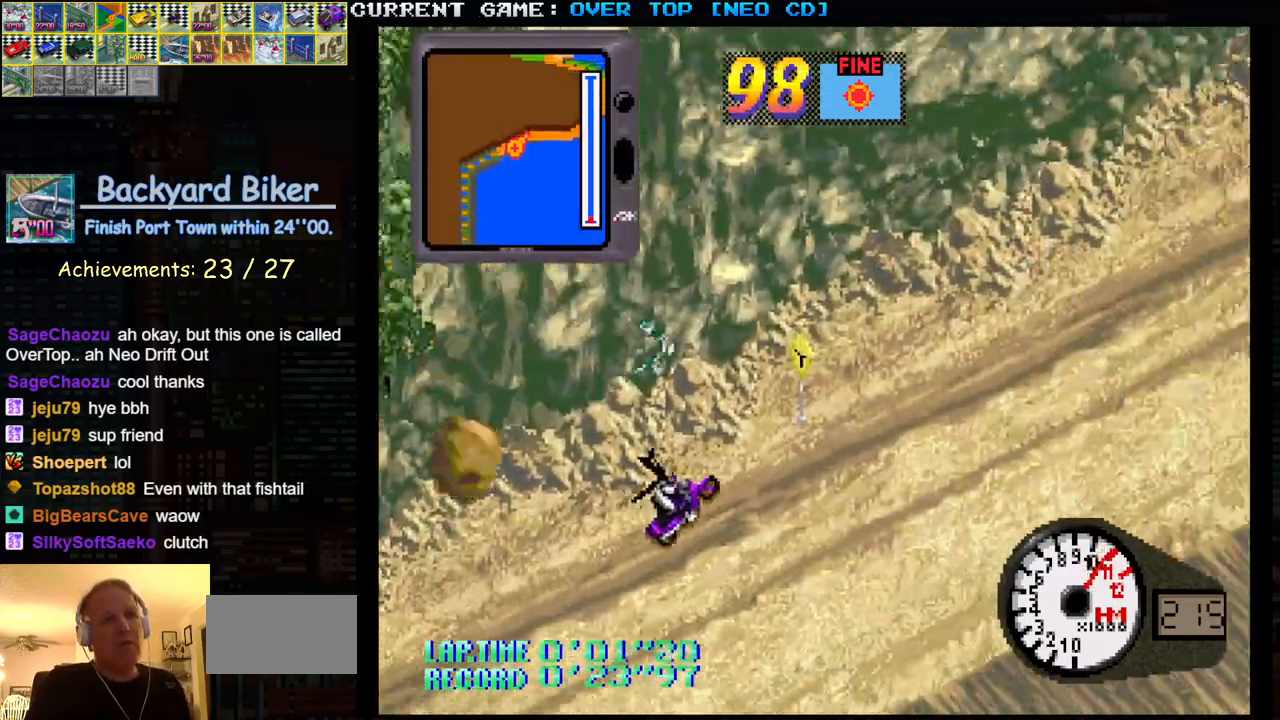
{"buttons": ["SQUARE"], "left_stick": "center", "events": []}
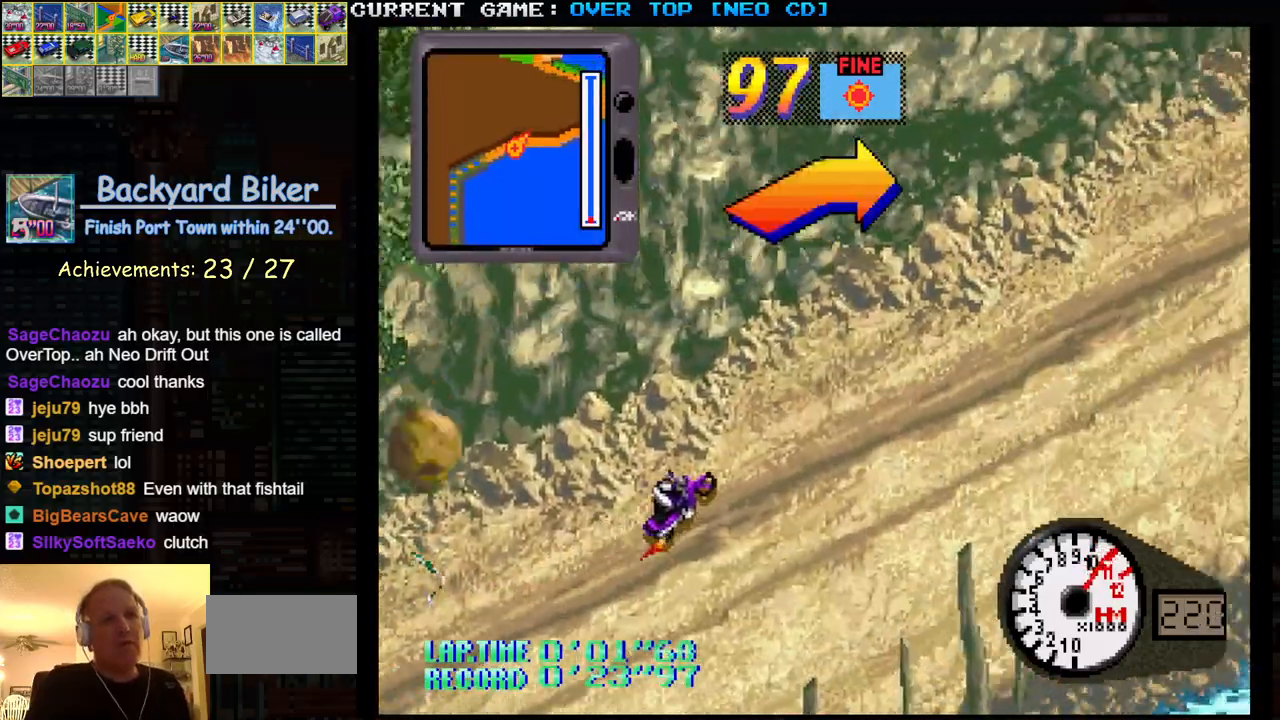
{"buttons": ["SQUARE"], "left_stick": "right", "events": [[267, "left_stick", "right"]]}
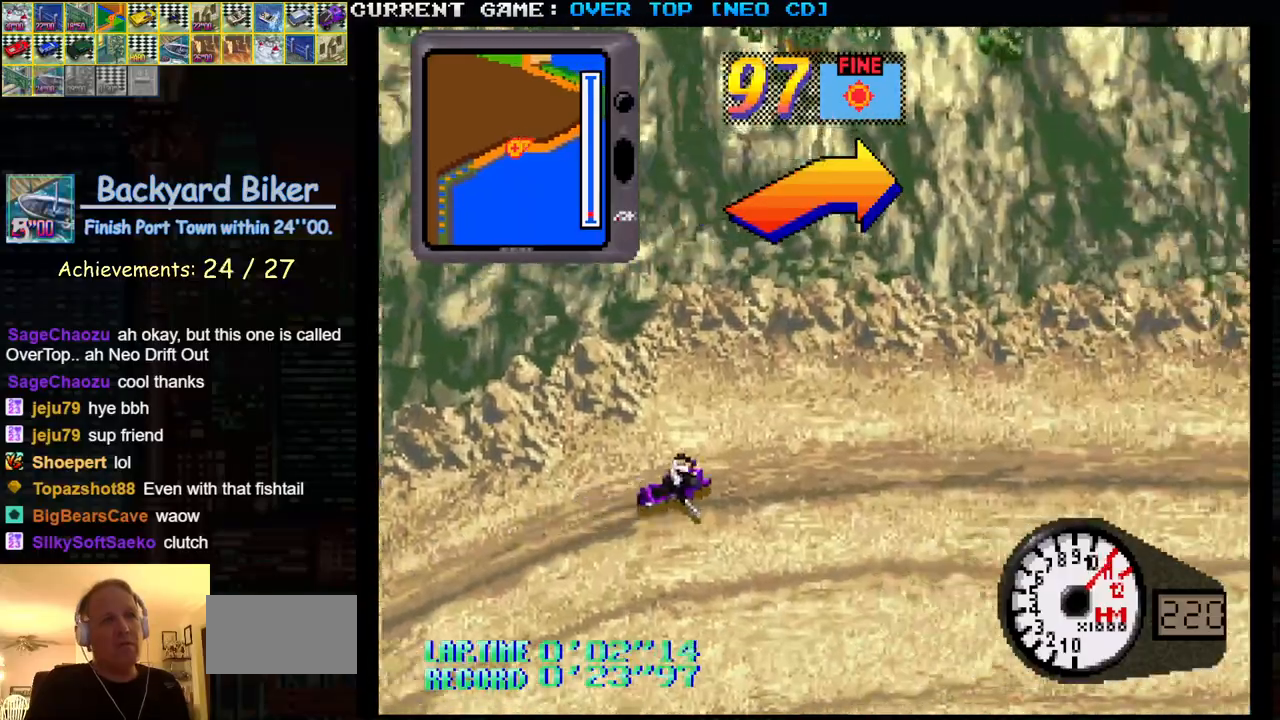
{"buttons": ["SQUARE"], "left_stick": "center", "events": [[117, "left_stick", "center"]]}
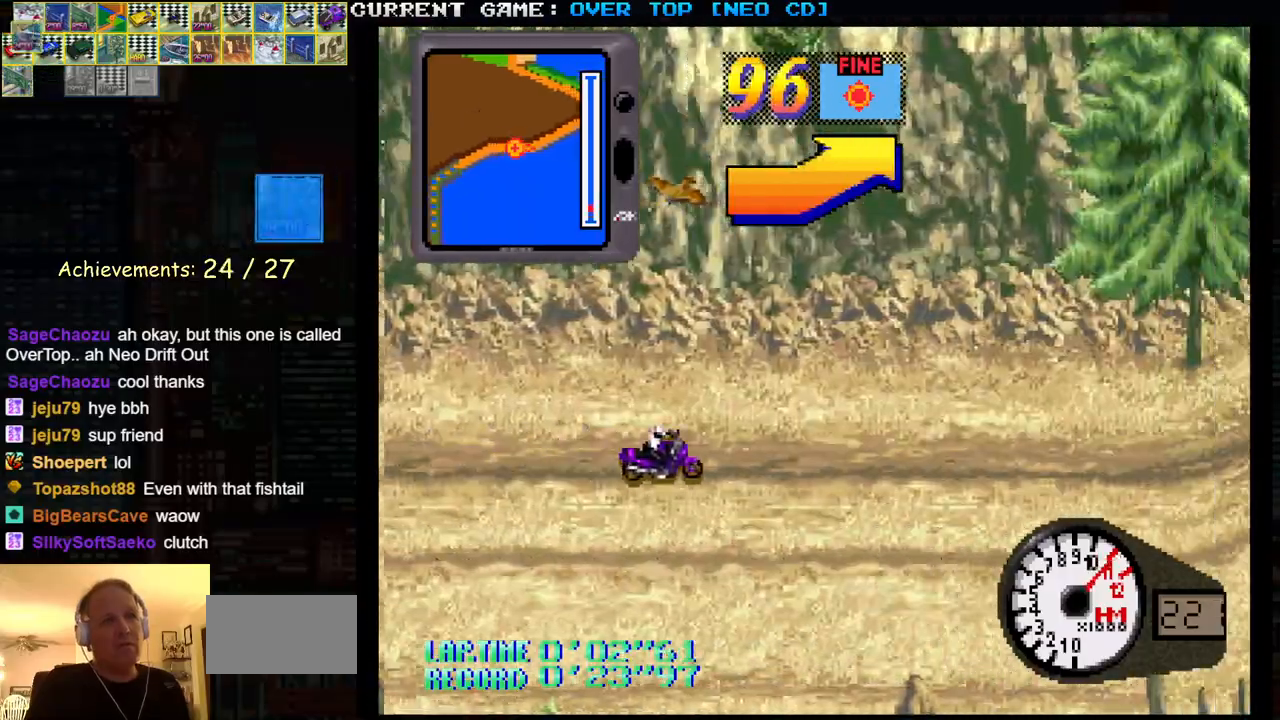
{"buttons": ["SQUARE"], "left_stick": "left", "events": [[100, "left_stick", "left"], [333, "left_stick", "center"], [450, "left_stick", "left"]]}
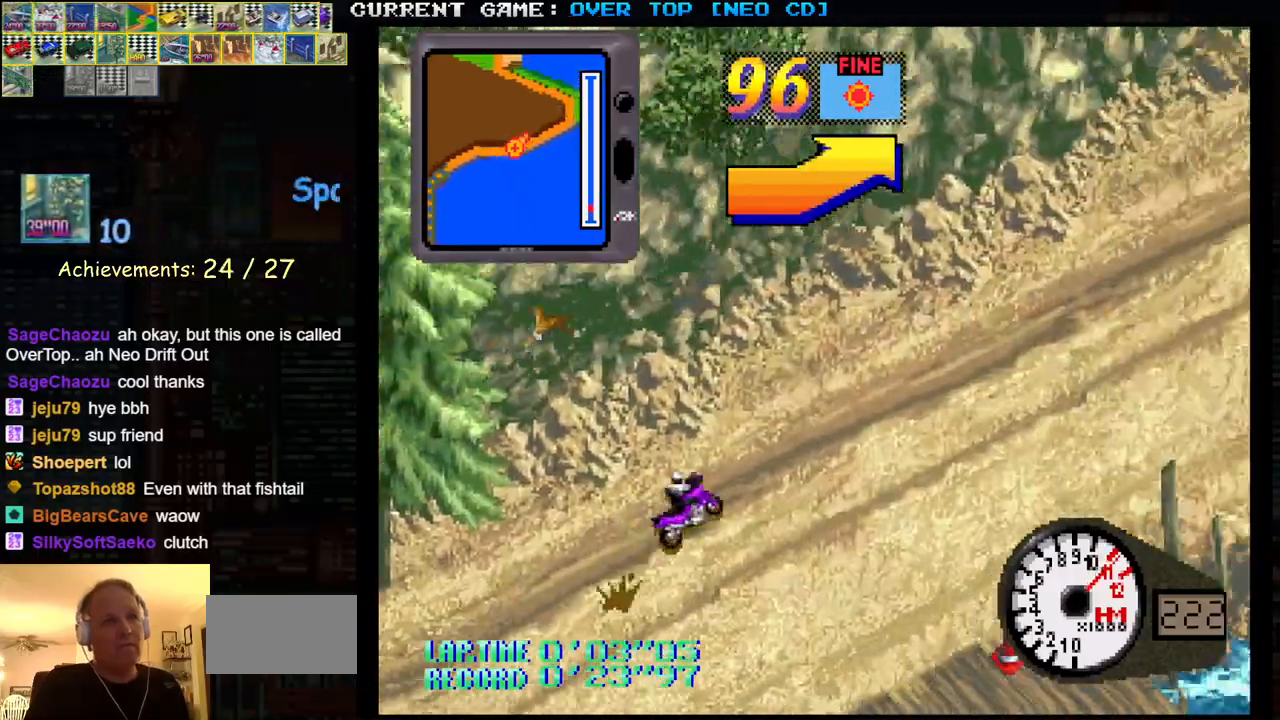
{"buttons": ["SQUARE"], "left_stick": "center", "events": [[100, "left_stick", "center"], [217, "left_stick", "right"], [333, "left_stick", "center"]]}
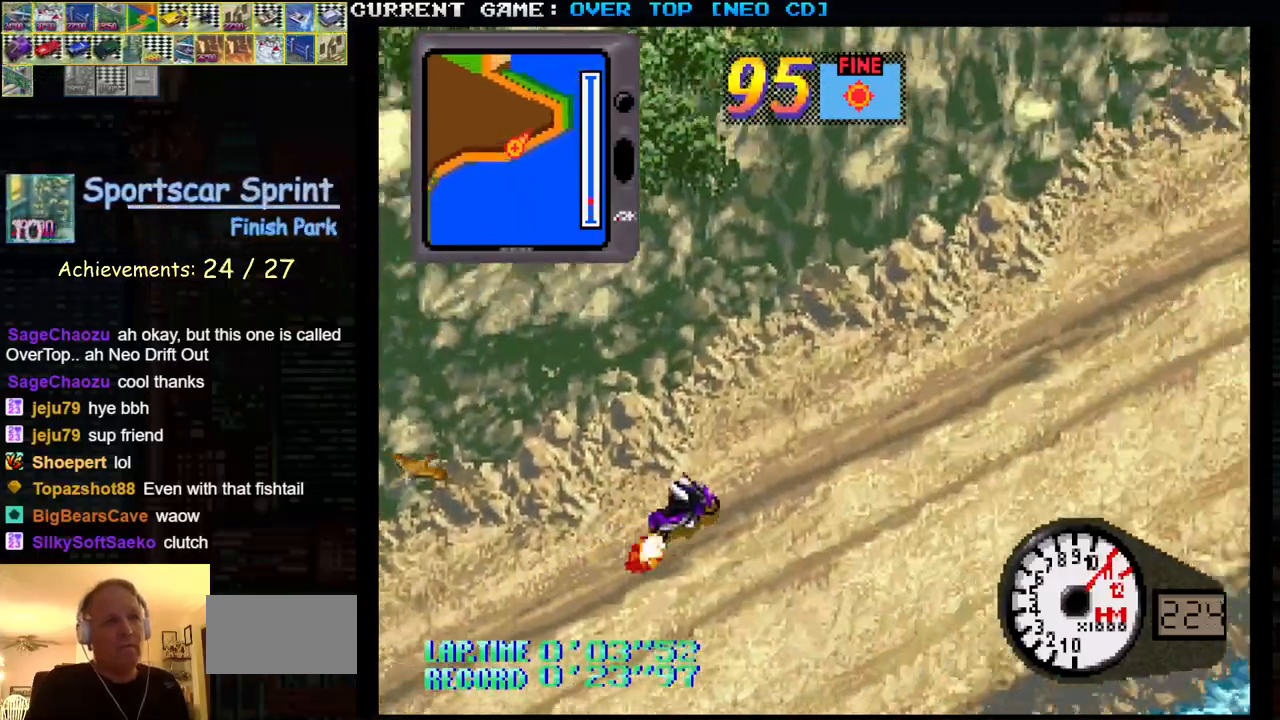
{"buttons": ["SQUARE"], "left_stick": "center", "events": []}
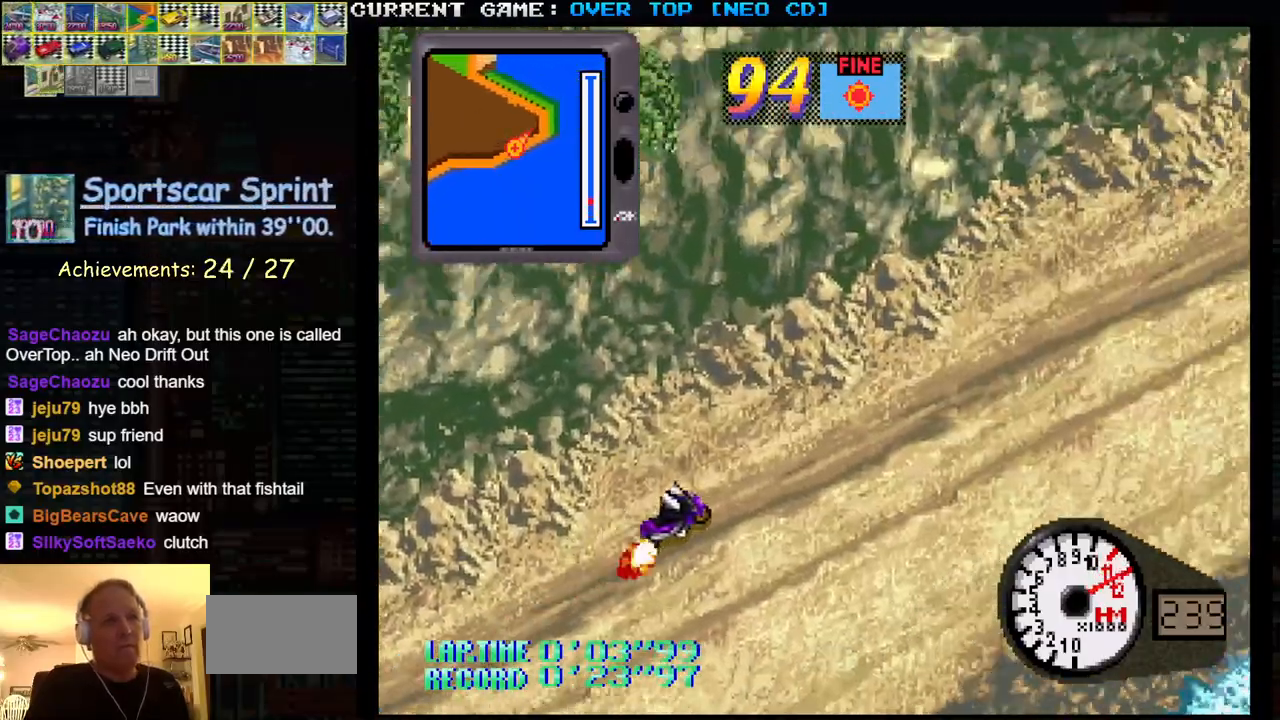
{"buttons": ["SQUARE"], "left_stick": "center", "events": []}
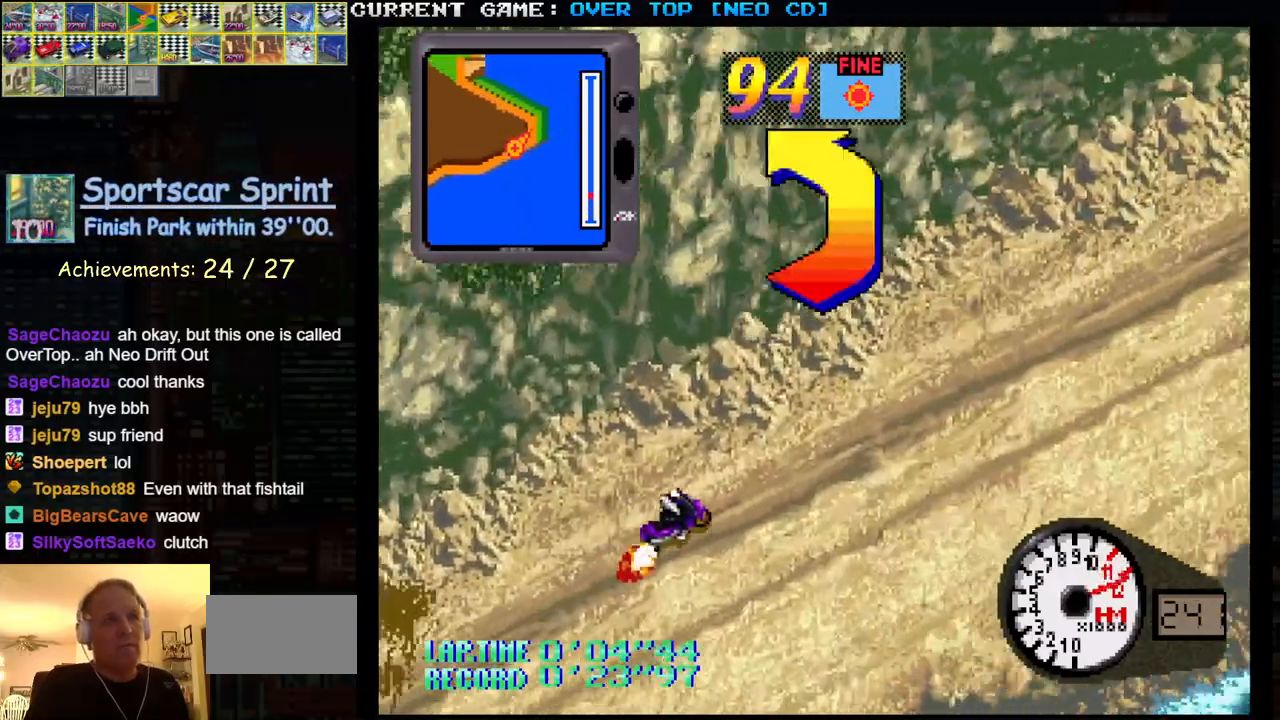
{"buttons": ["SQUARE"], "left_stick": "left", "events": [[500, "left_stick", "left"]]}